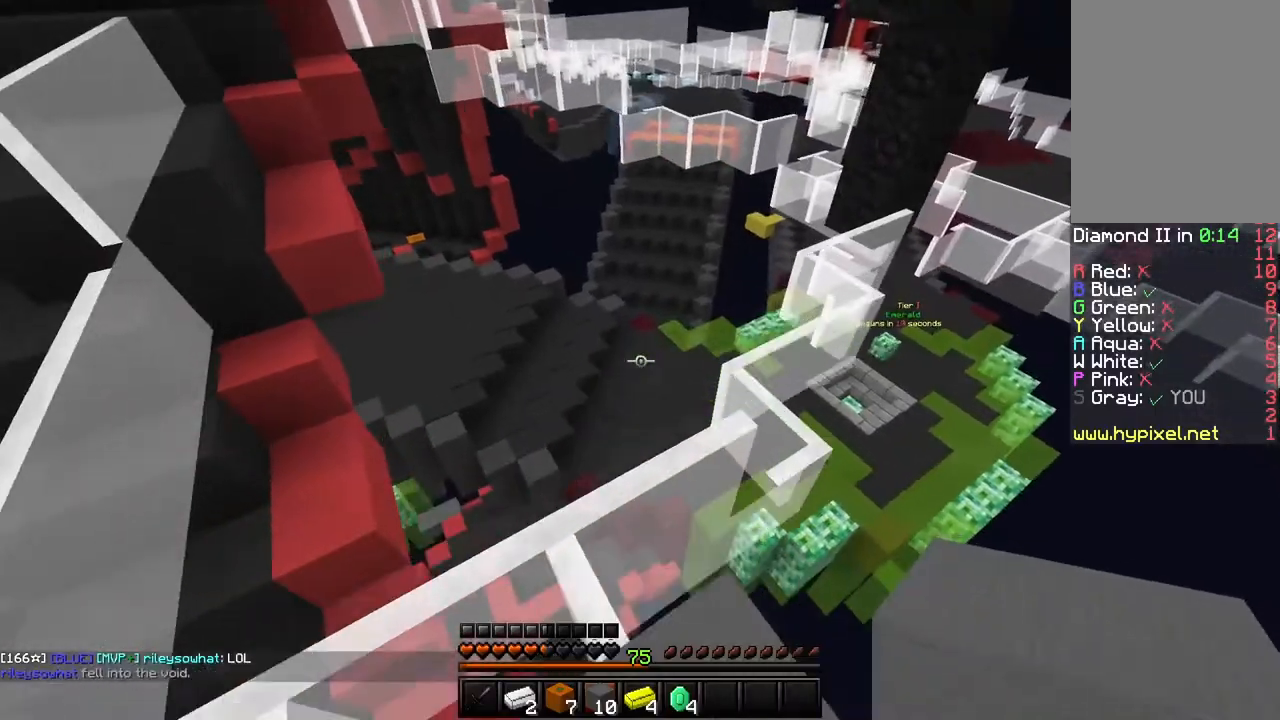
Gameplay with keyboard and mouse; each line is a JSON object with the keys and mouse buttons held at the frame after it. "events" lists presses ("down") and releases ("up") of "a", "d", "s", "shift", "space", "w", "mouse_left" and "mouse_right" between this image and that frame as [ms after this image, input, new state], when the widget could be followed in between. "mouse_left", "mouse_right" = the "left", "right" buttons of the "mouse" list. No other keys are recorded. Fast repeated clicks can show as one long hold. Mouse movement is not recorded.
{"keys": [], "mouse": [], "events": [[67, "w", "up"]]}
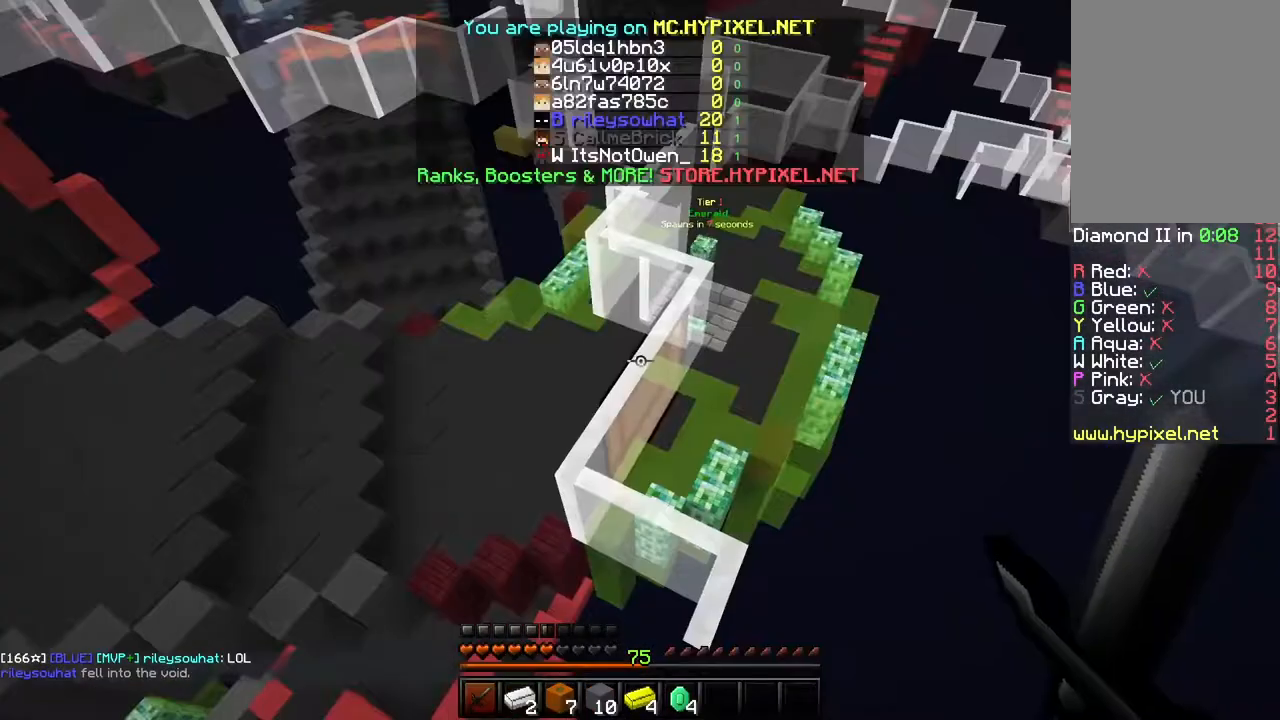
{"keys": [], "mouse": [], "events": []}
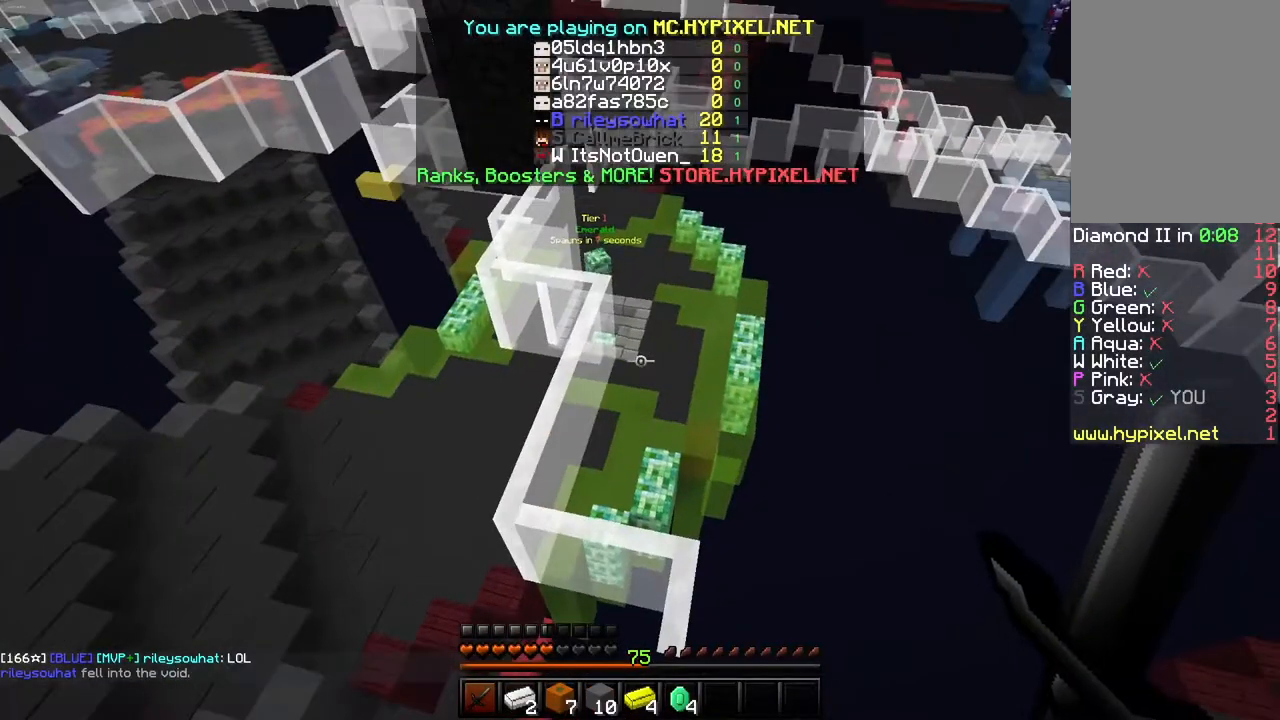
{"keys": ["w"], "mouse": [], "events": [[34, "w", "down"]]}
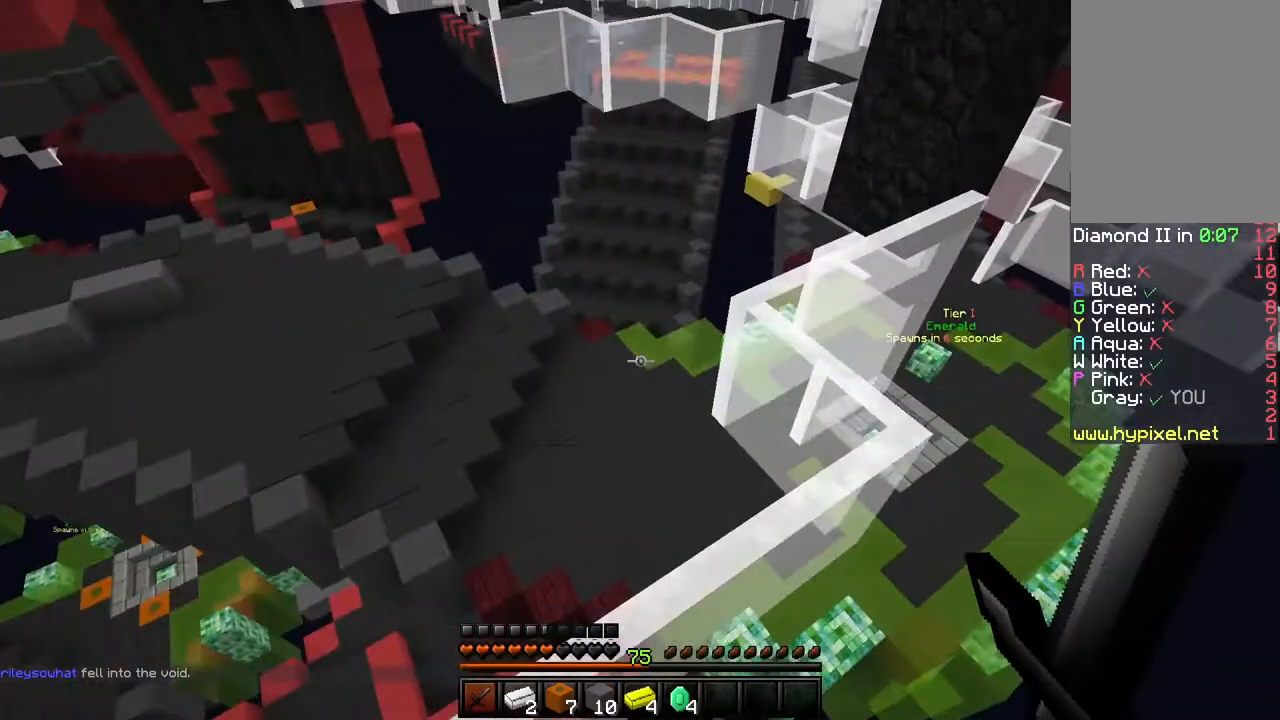
{"keys": [], "mouse": [], "events": [[233, "w", "up"]]}
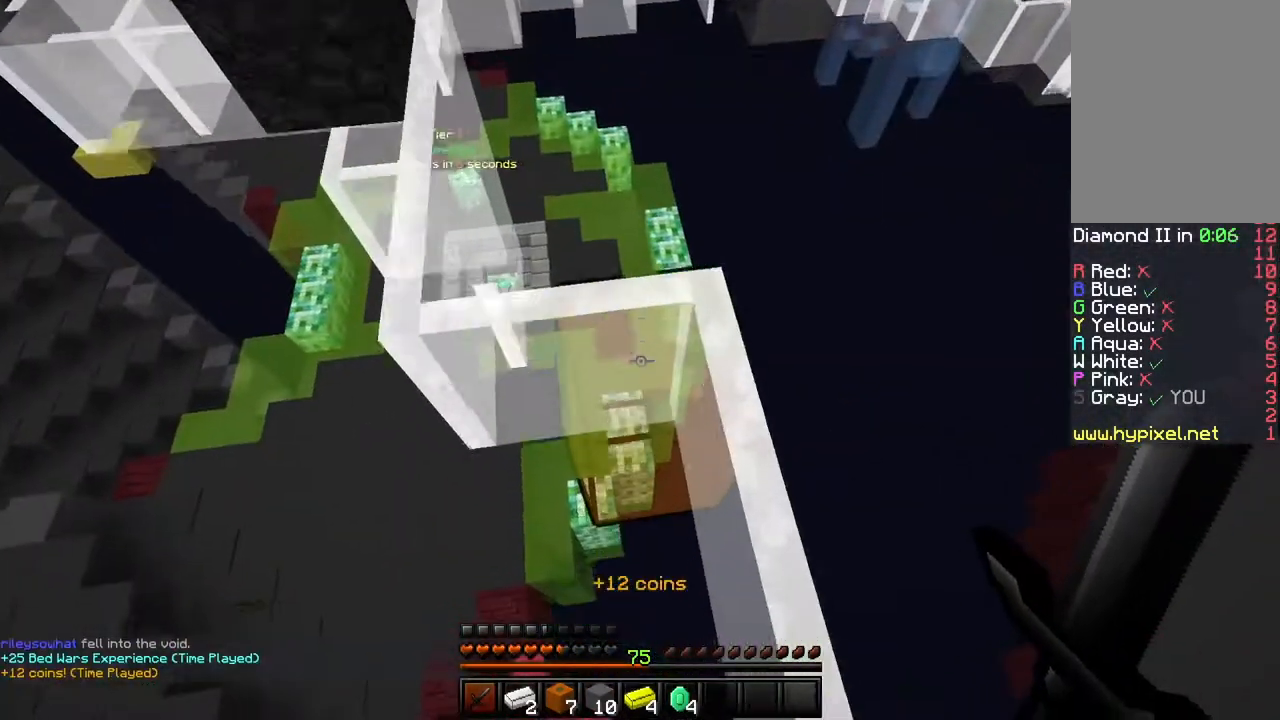
{"keys": ["space", "w"], "mouse": ["right"], "events": [[267, "w", "down"], [334, "mouse_right", "down"], [401, "space", "down"]]}
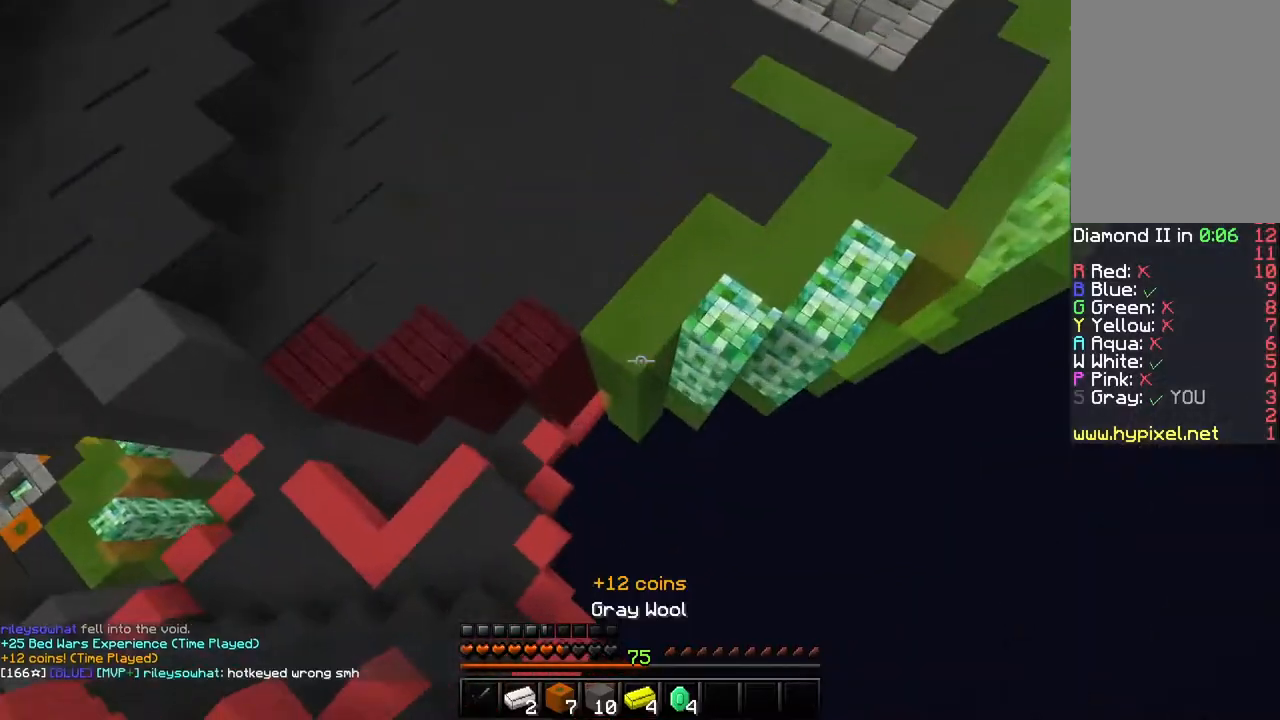
{"keys": ["space", "w"], "mouse": ["right"], "events": []}
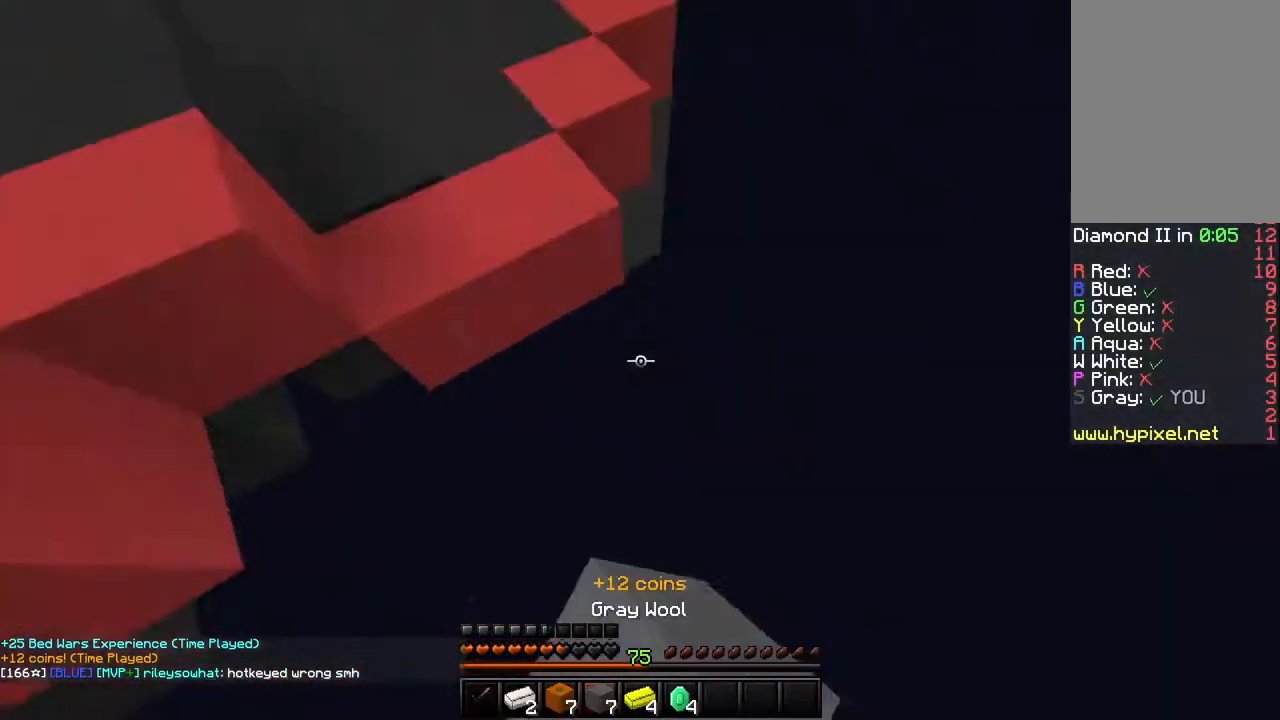
{"keys": [], "mouse": [], "events": [[50, "mouse_right", "up"], [50, "space", "up"], [50, "w", "up"]]}
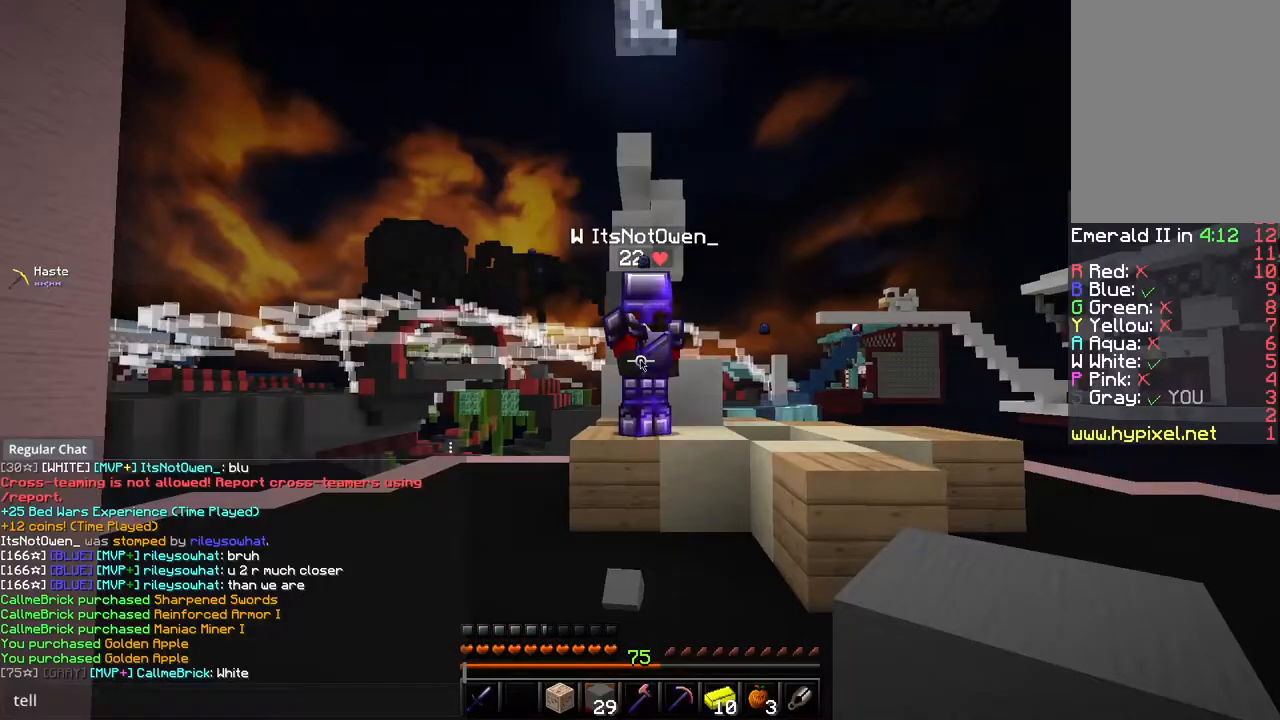
{"keys": [], "mouse": [], "events": []}
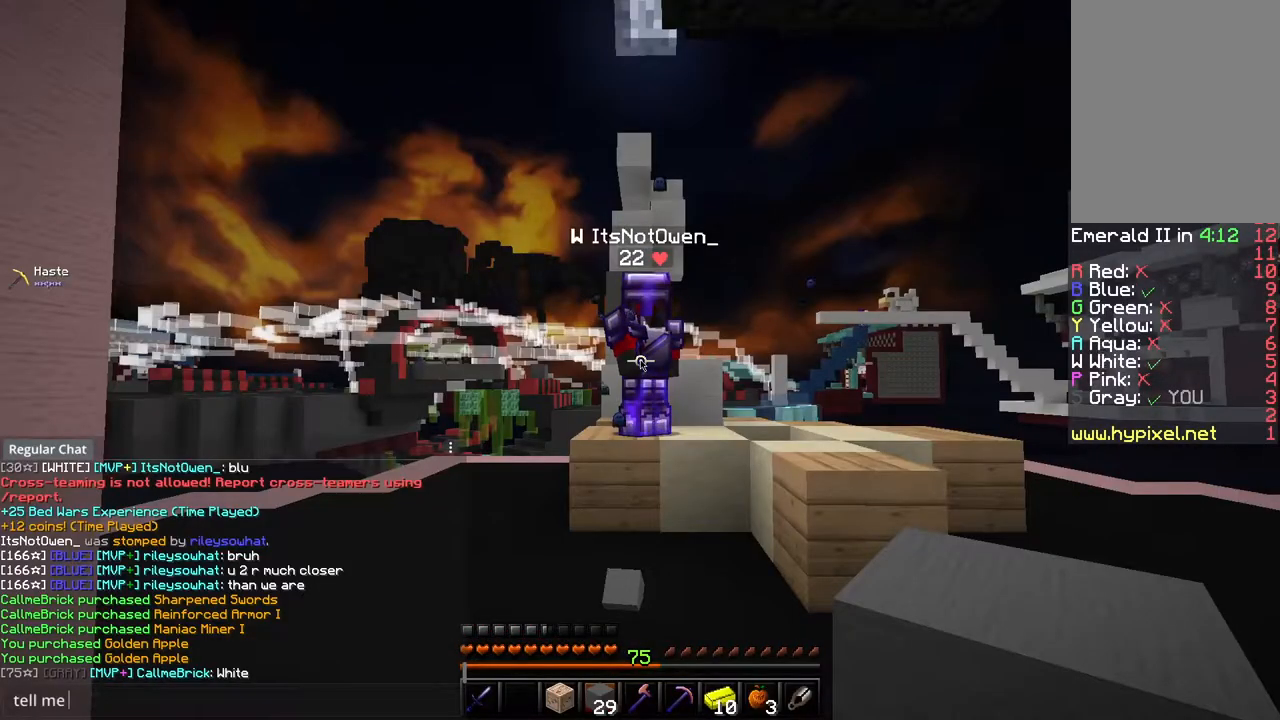
{"keys": [], "mouse": [], "events": []}
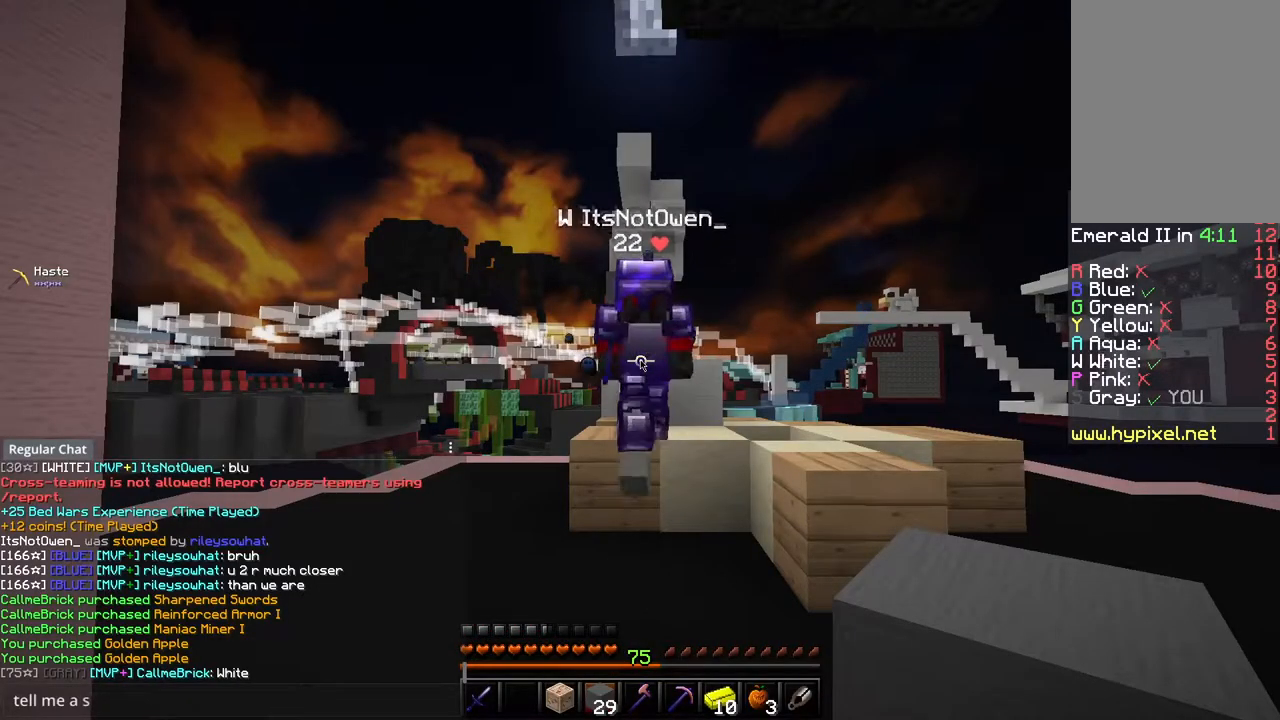
{"keys": [], "mouse": [], "events": []}
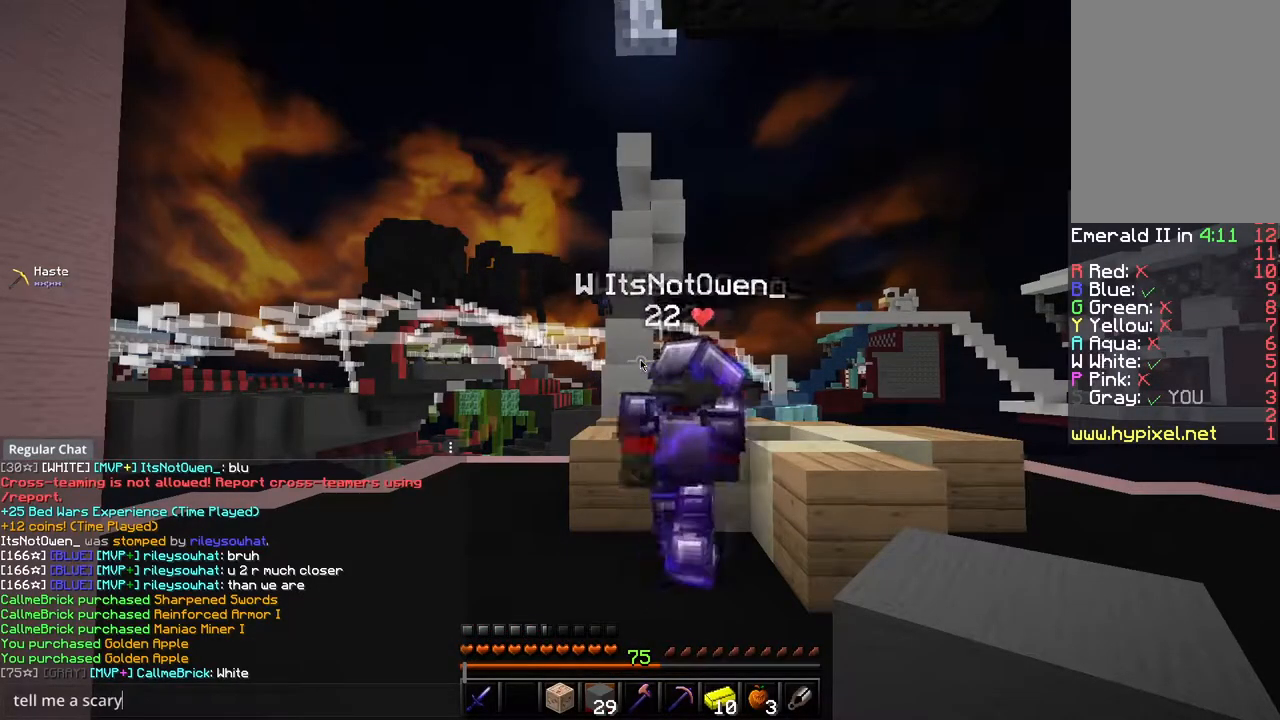
{"keys": [], "mouse": [], "events": []}
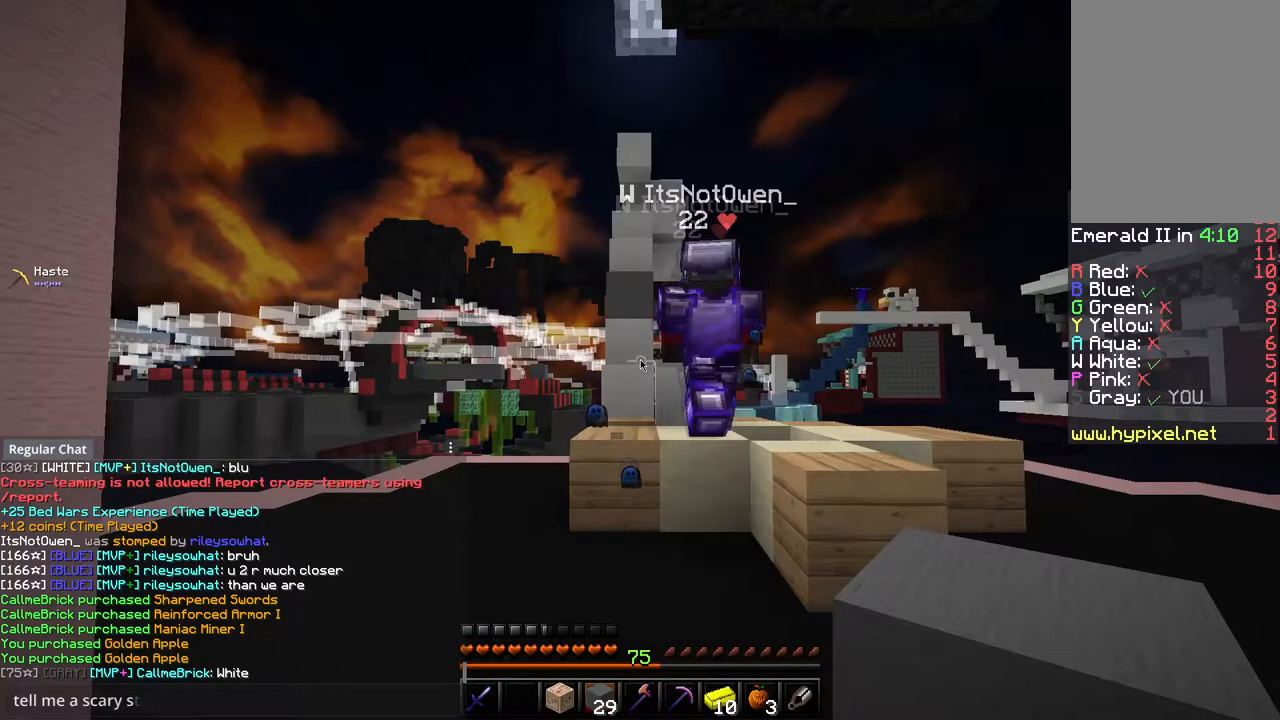
{"keys": [], "mouse": [], "events": []}